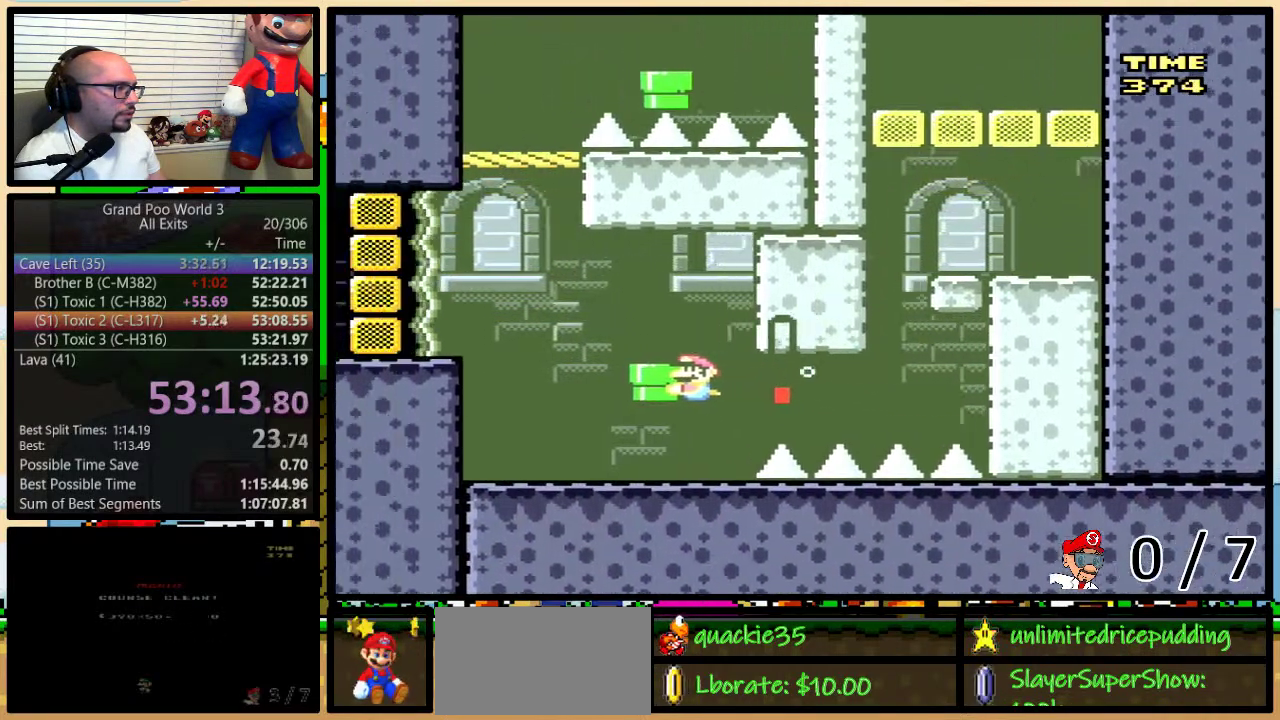
Gameplay with a controller (Nintendo layout); each line is a JSON object with the inputs held at the frame after it. "events" lists button and stick changes between this image and that frame as [ms after this image, input, new state], when the widget could be followed in between. Not read: DPAD_LEFT L3 R3.
{"buttons": ["Y"], "events": []}
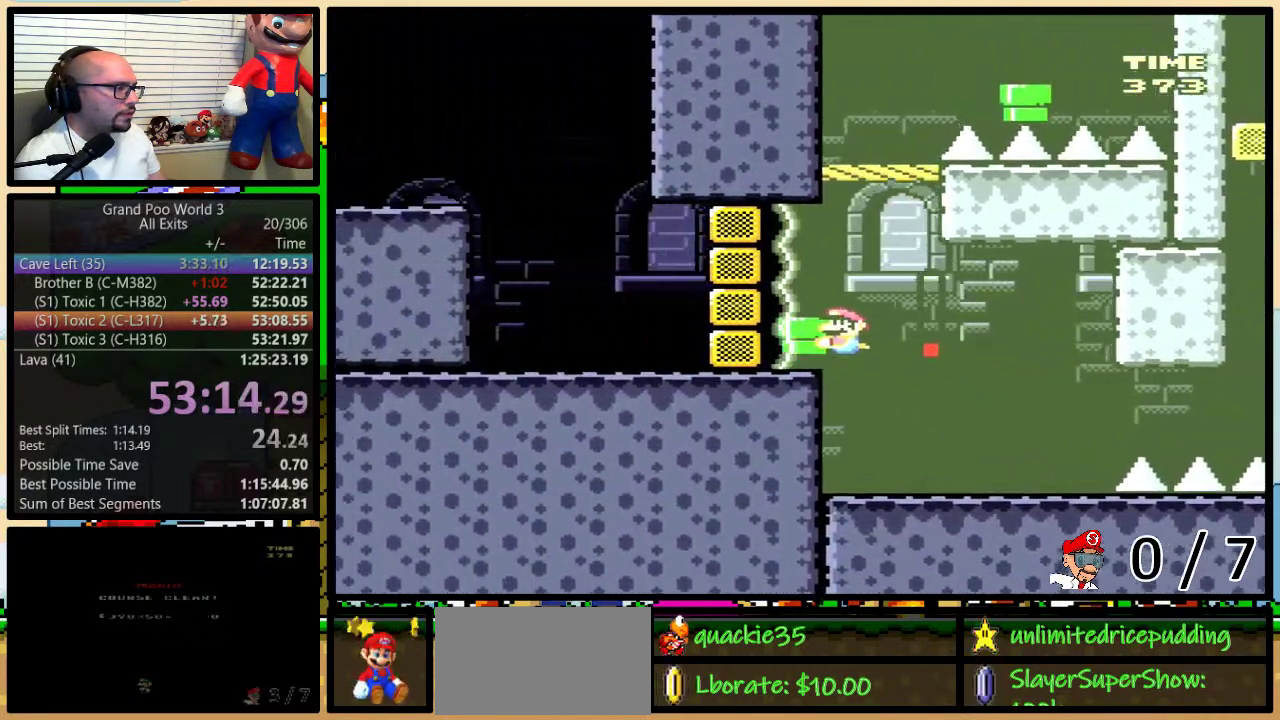
{"buttons": ["B", "Y", "DPAD_UP"], "events": [[67, "Y", "up"], [117, "DPAD_UP", "down"], [150, "DPAD_RIGHT", "down"], [150, "Y", "down"], [333, "B", "down"], [433, "B", "up"], [467, "DPAD_RIGHT", "up"], [500, "B", "down"]]}
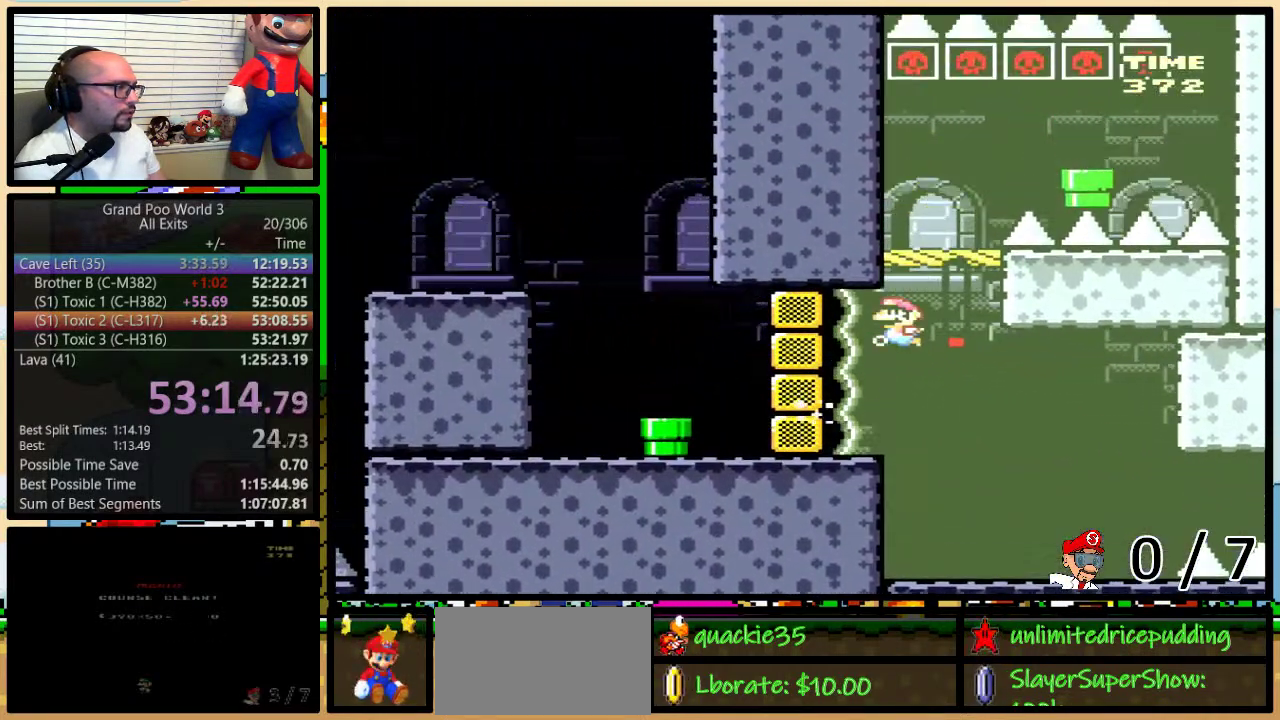
{"buttons": ["Y", "DPAD_DOWN", "DPAD_RIGHT"], "events": [[67, "B", "up"], [100, "DPAD_RIGHT", "down"], [150, "B", "down"], [217, "B", "up"], [283, "B", "down"], [283, "DPAD_UP", "up"], [350, "B", "up"], [383, "DPAD_DOWN", "down"]]}
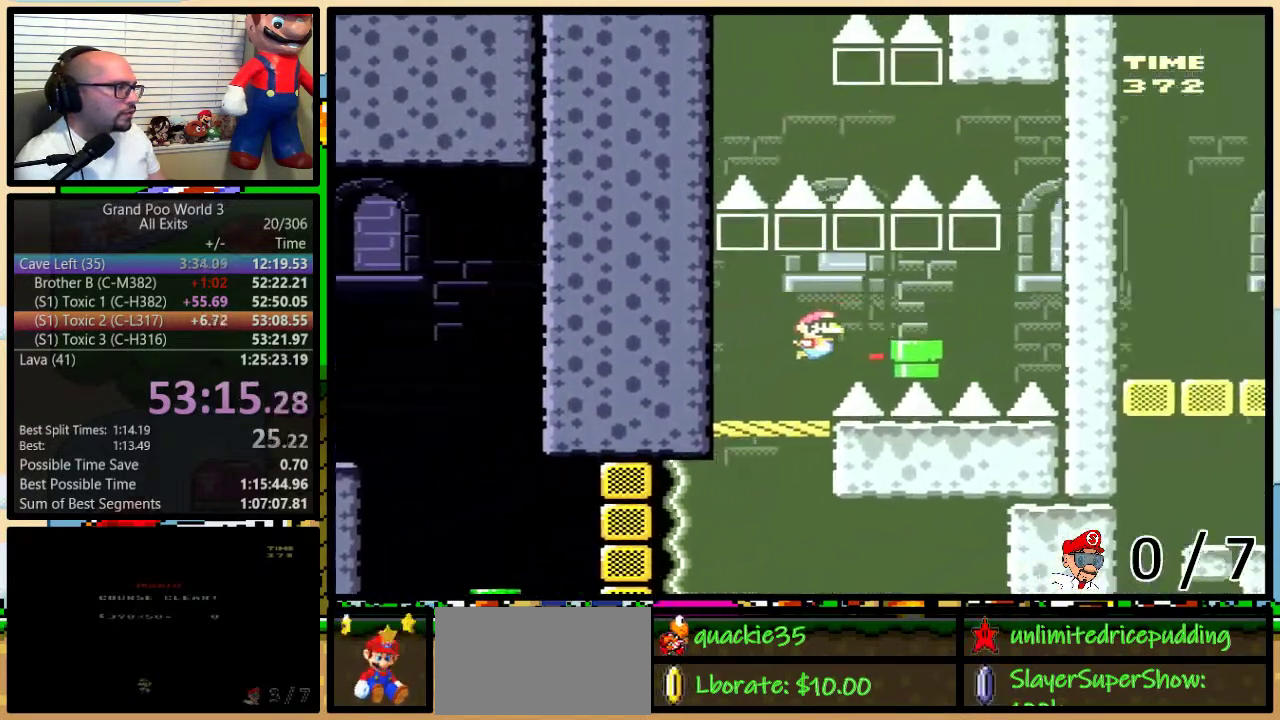
{"buttons": ["Y", "DPAD_DOWN", "DPAD_RIGHT"], "events": [[150, "B", "down"], [217, "B", "up"]]}
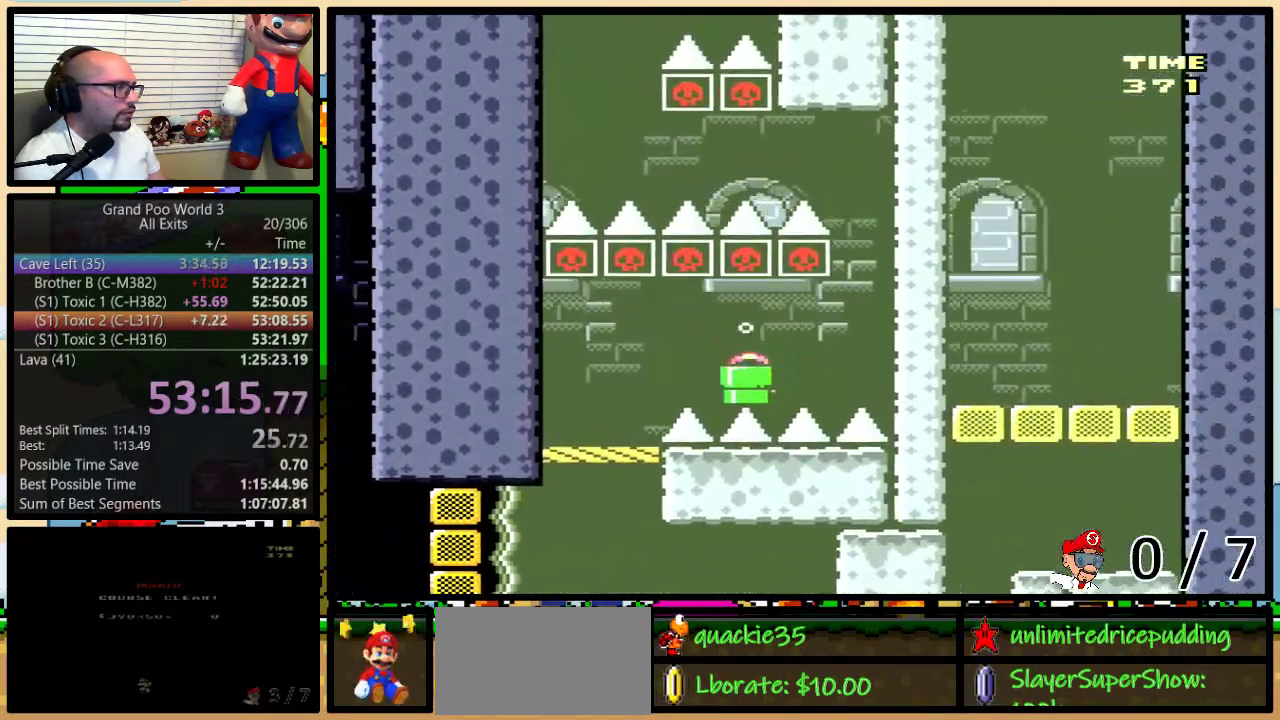
{"buttons": ["Y", "DPAD_RIGHT"], "events": [[50, "DPAD_RIGHT", "up"], [50, "Y", "up"], [83, "DPAD_DOWN", "up"], [117, "Y", "down"], [183, "DPAD_RIGHT", "down"]]}
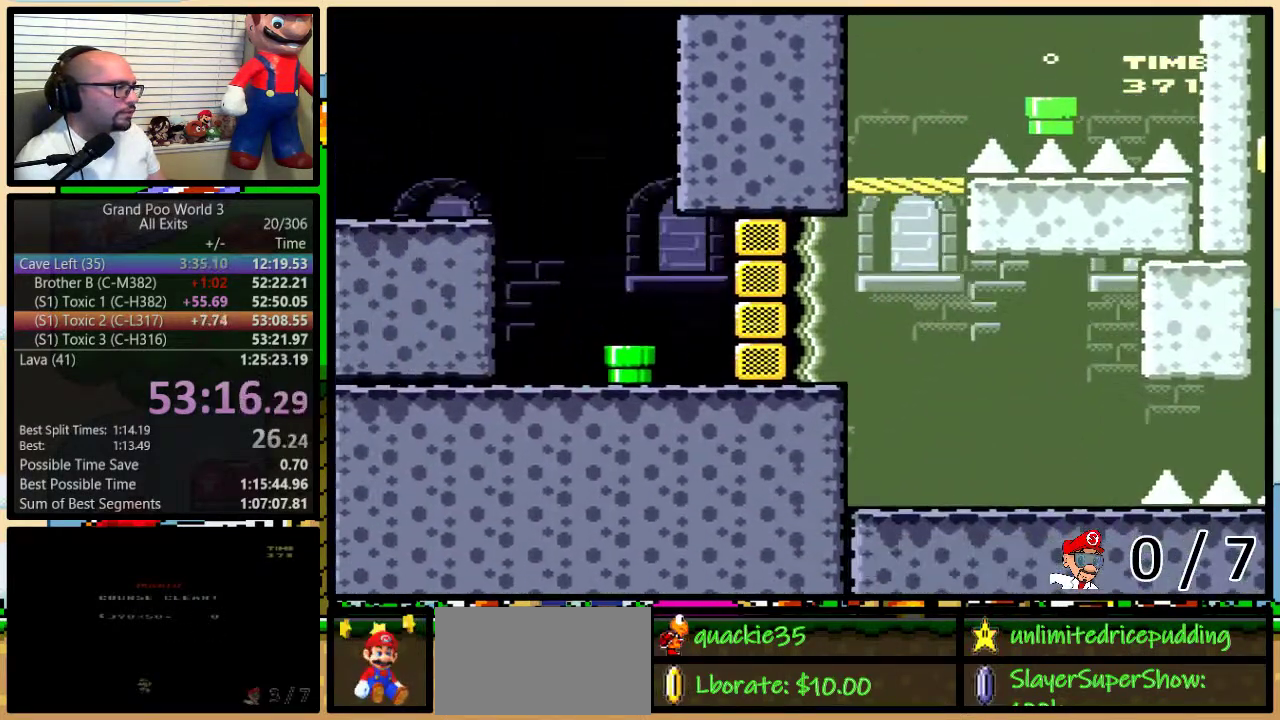
{"buttons": ["Y"], "events": [[467, "DPAD_RIGHT", "up"]]}
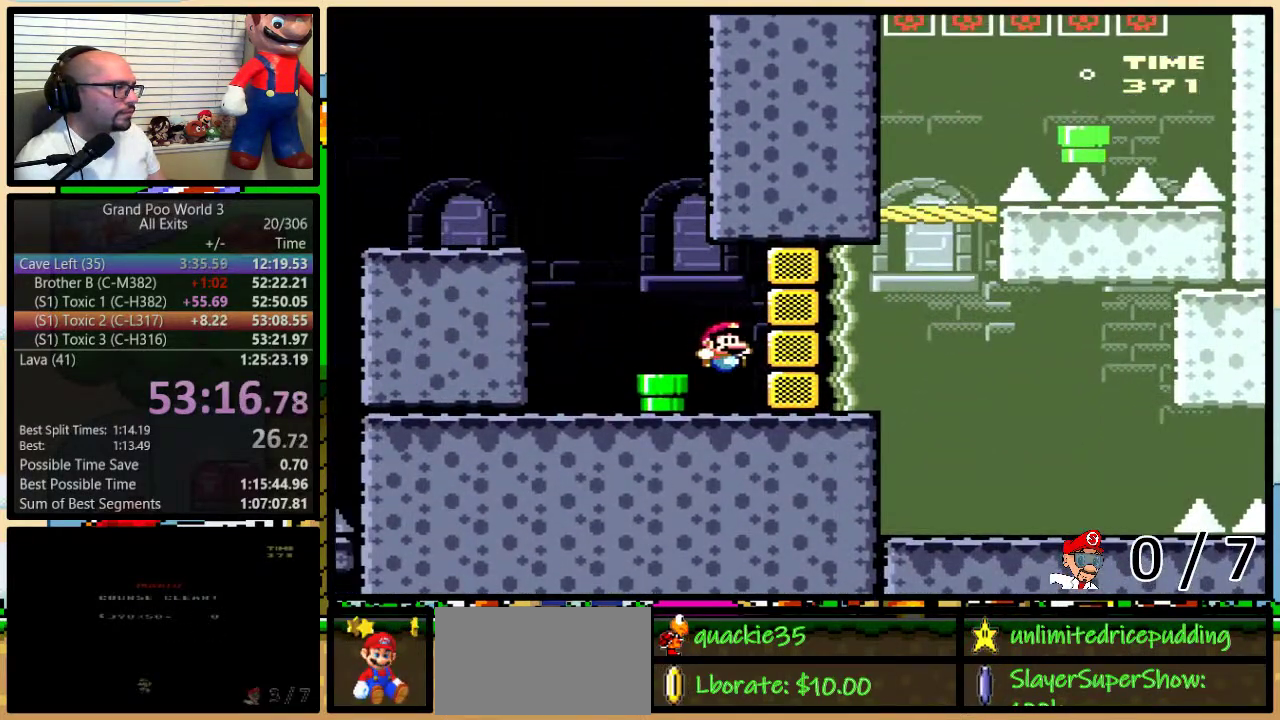
{"buttons": ["B", "Y"], "events": [[367, "B", "down"]]}
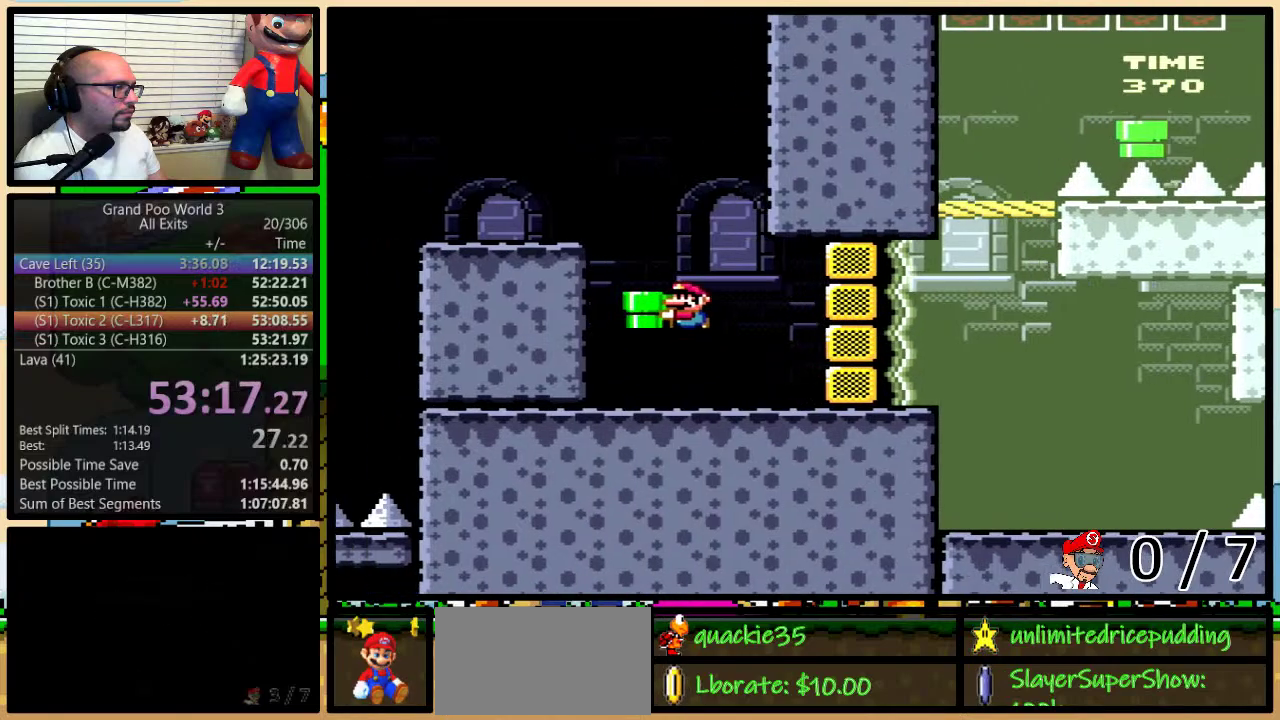
{"buttons": ["Y"], "events": [[217, "B", "up"]]}
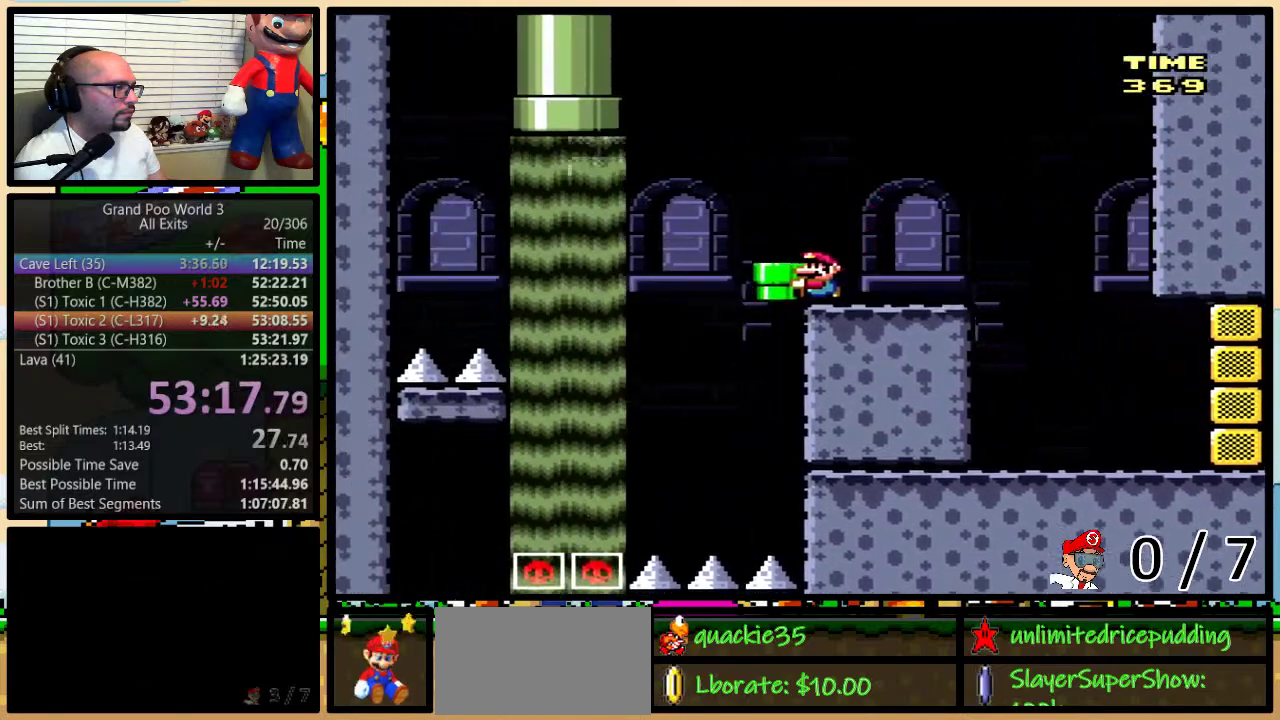
{"buttons": ["Y"], "events": []}
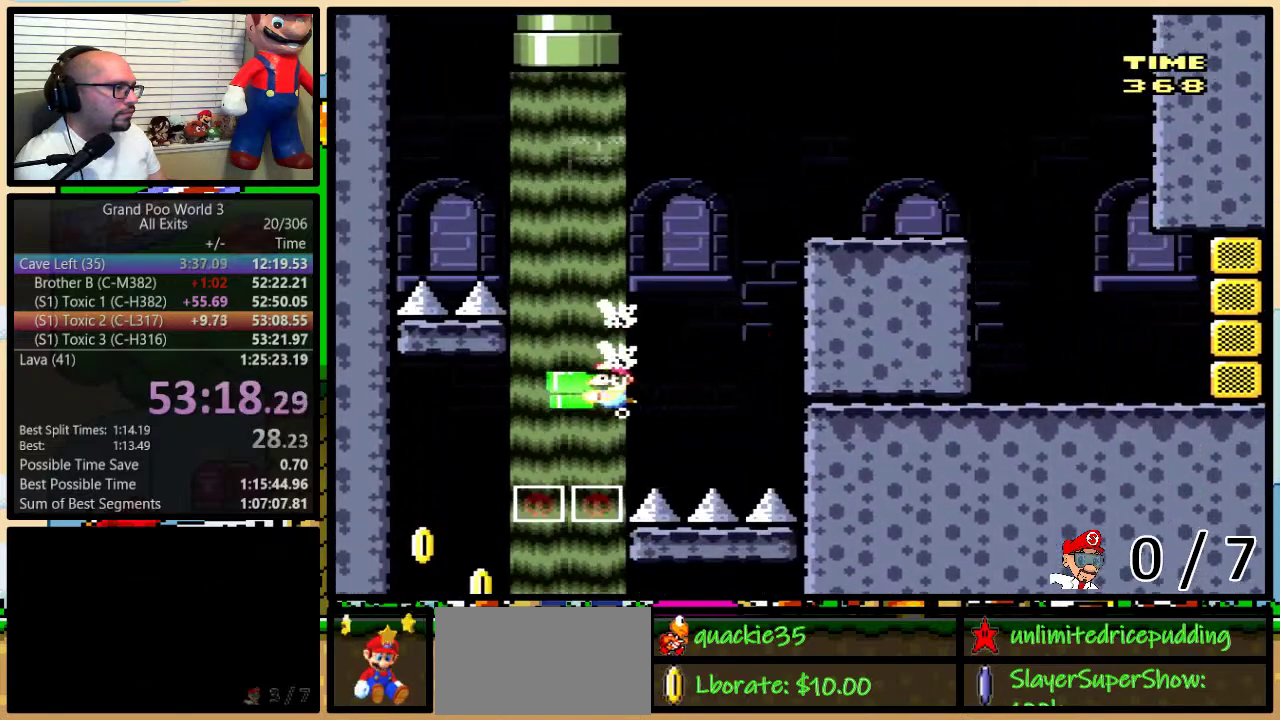
{"buttons": ["Y", "DPAD_DOWN", "DPAD_RIGHT"], "events": [[33, "DPAD_DOWN", "down"], [433, "DPAD_RIGHT", "down"]]}
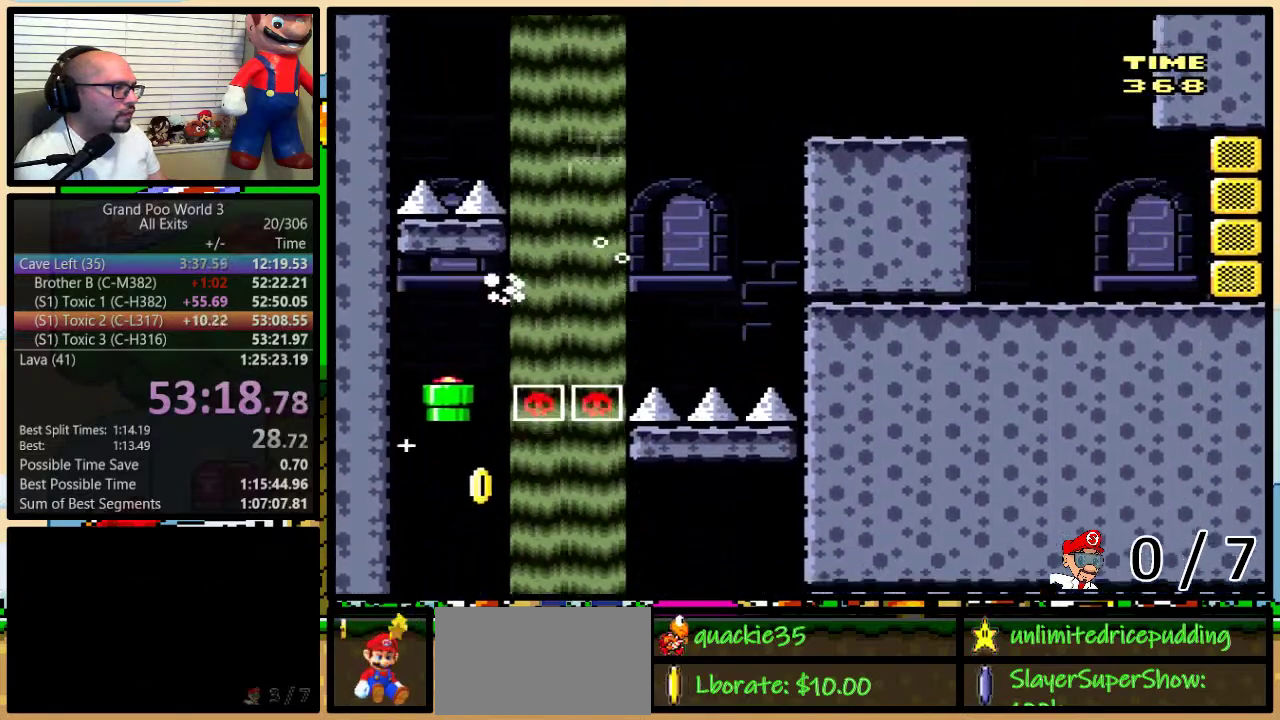
{"buttons": ["Y", "DPAD_RIGHT"], "events": [[133, "DPAD_DOWN", "up"]]}
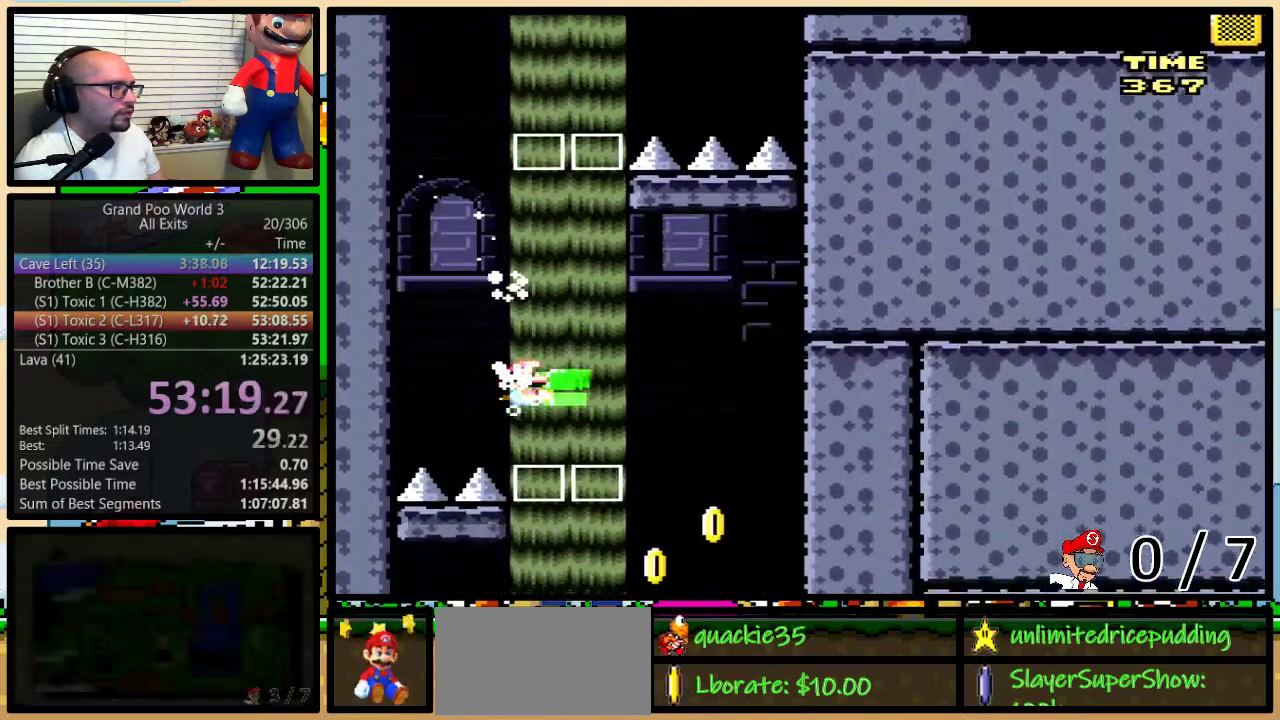
{"buttons": ["Y", "DPAD_DOWN", "DPAD_RIGHT"], "events": [[50, "DPAD_RIGHT", "up"], [117, "Y", "up"], [183, "DPAD_RIGHT", "down"], [183, "Y", "down"], [217, "DPAD_DOWN", "down"]]}
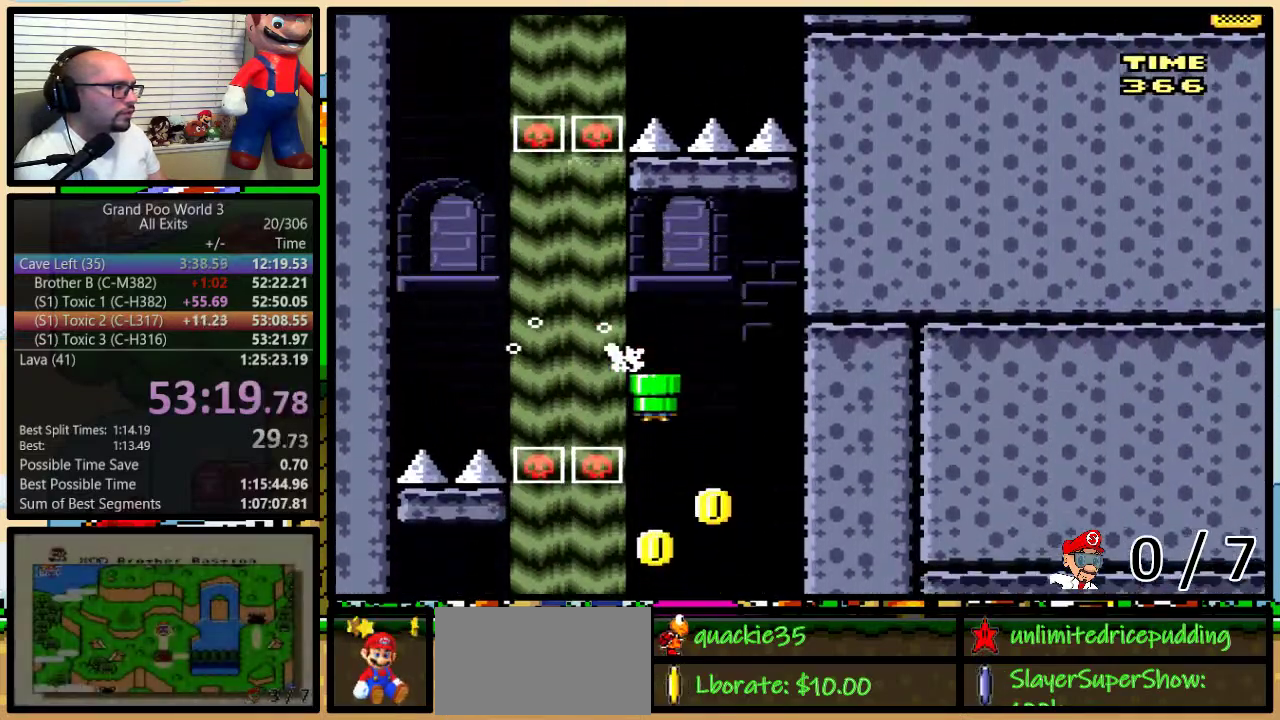
{"buttons": ["Y", "DPAD_RIGHT"], "events": [[250, "DPAD_DOWN", "up"]]}
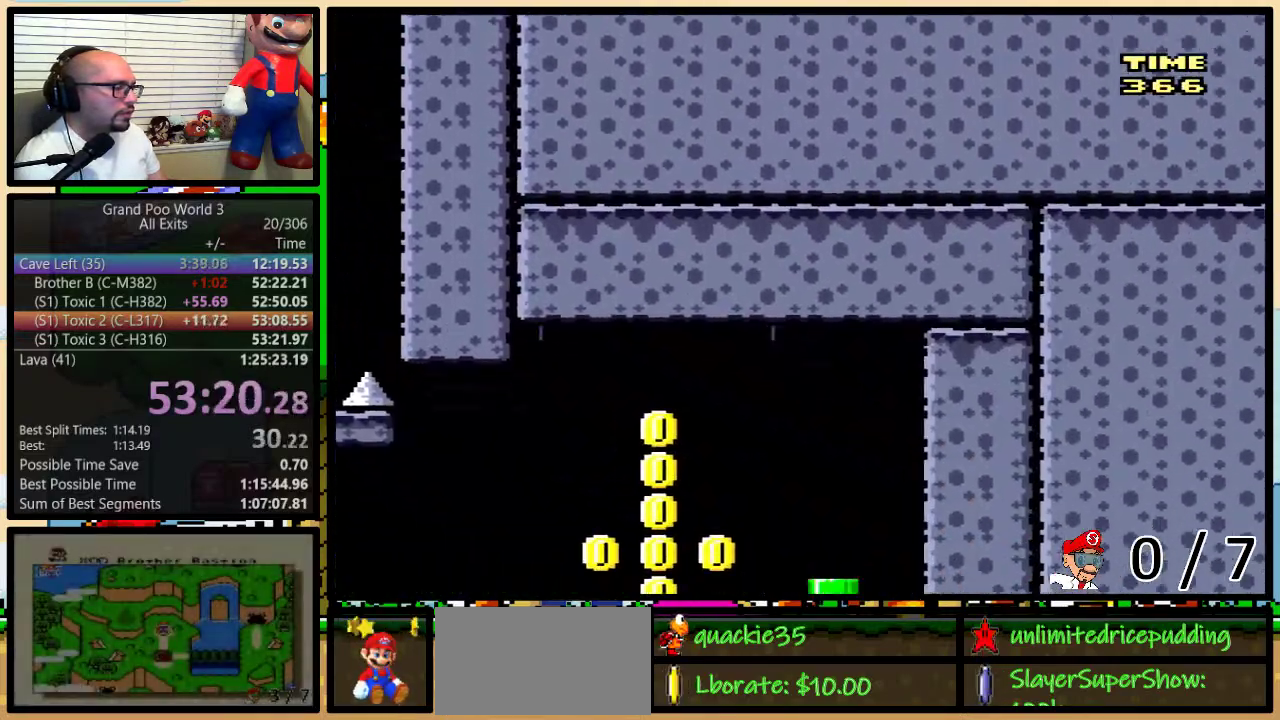
{"buttons": ["Y", "DPAD_RIGHT"], "events": []}
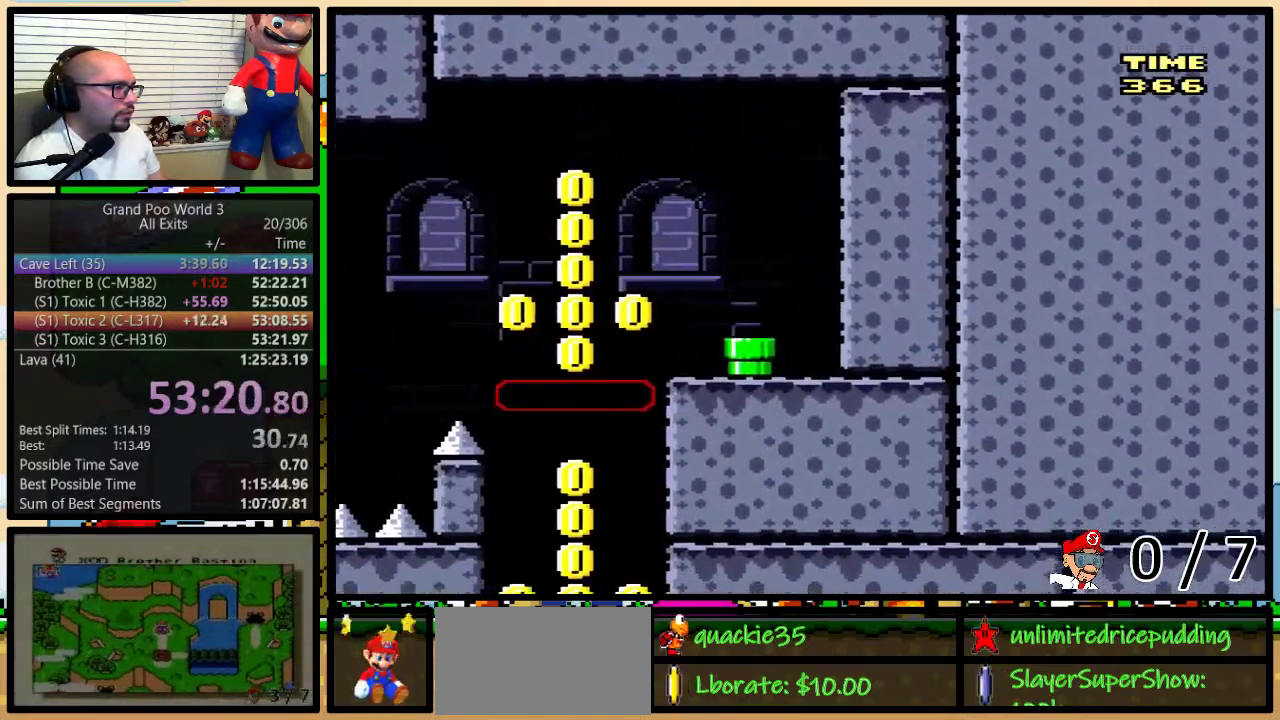
{"buttons": ["Y"], "events": [[350, "DPAD_RIGHT", "up"]]}
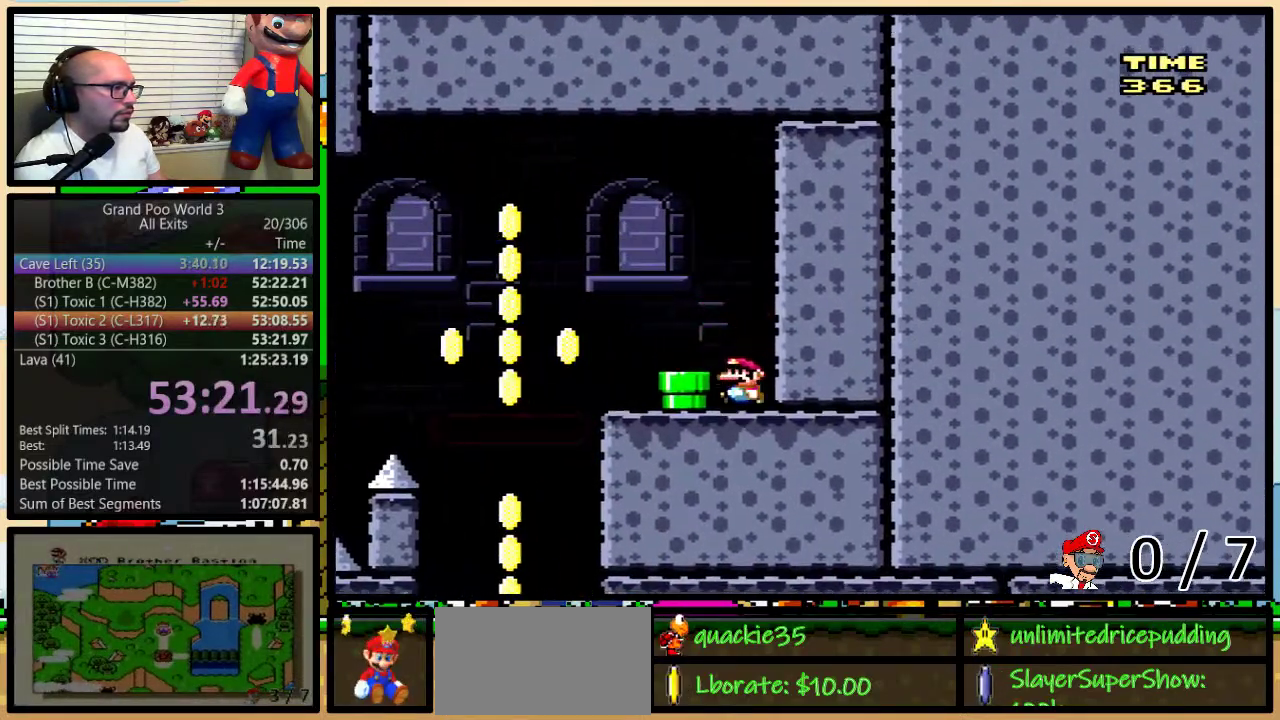
{"buttons": ["B"], "events": [[217, "B", "down"], [317, "DPAD_RIGHT", "down"], [367, "DPAD_RIGHT", "up"], [500, "Y", "up"]]}
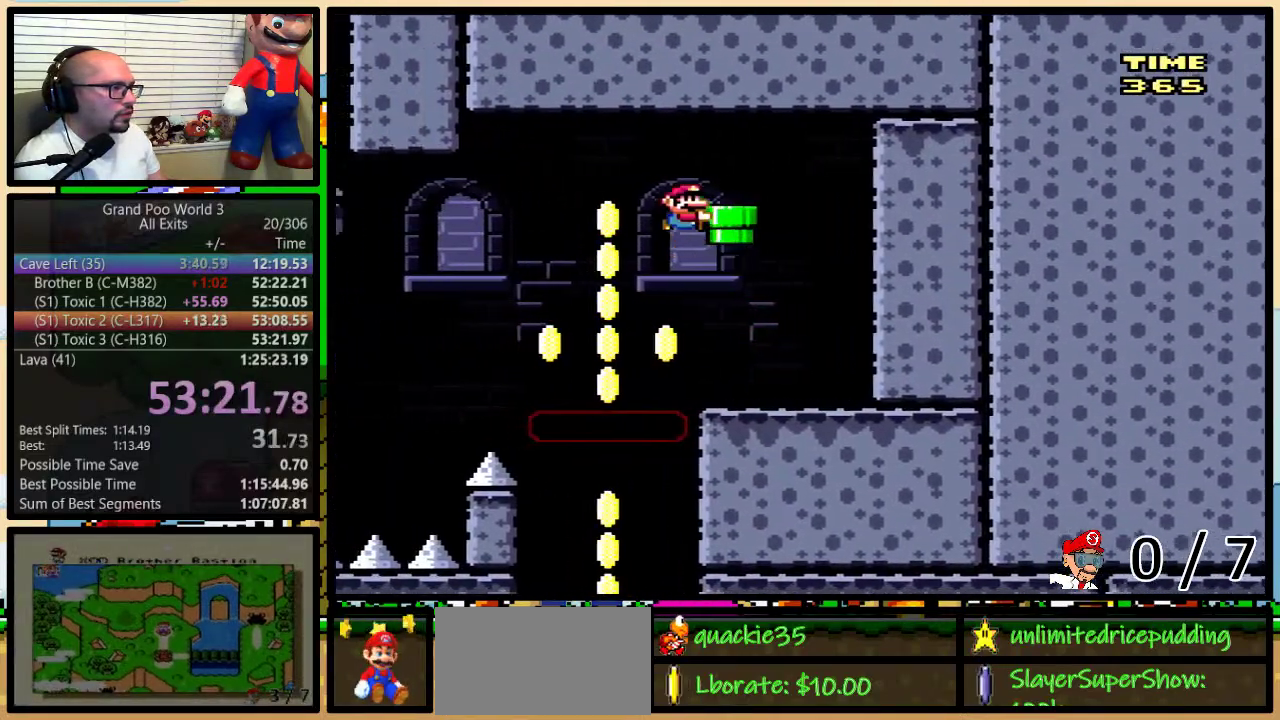
{"buttons": ["Y", "DPAD_DOWN"], "events": [[67, "B", "up"], [67, "DPAD_RIGHT", "down"], [217, "DPAD_DOWN", "down"], [250, "DPAD_RIGHT", "up"], [500, "Y", "down"]]}
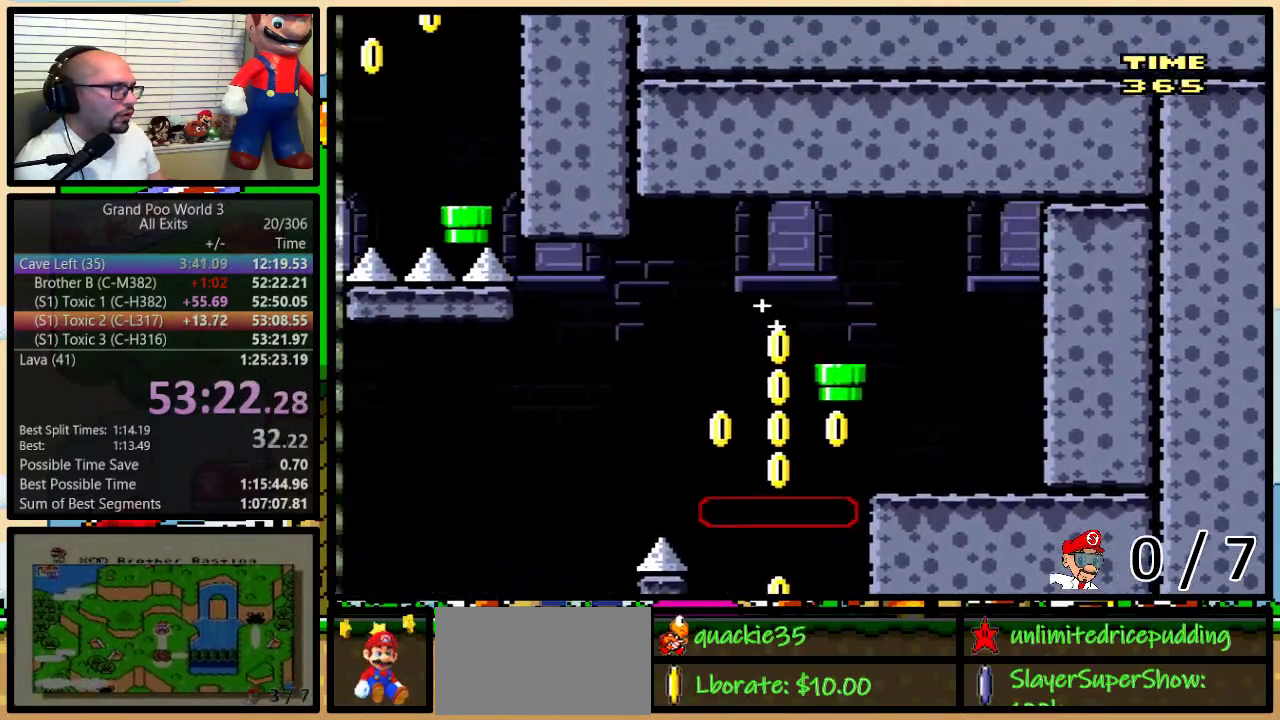
{"buttons": ["Y"], "events": [[33, "DPAD_DOWN", "up"]]}
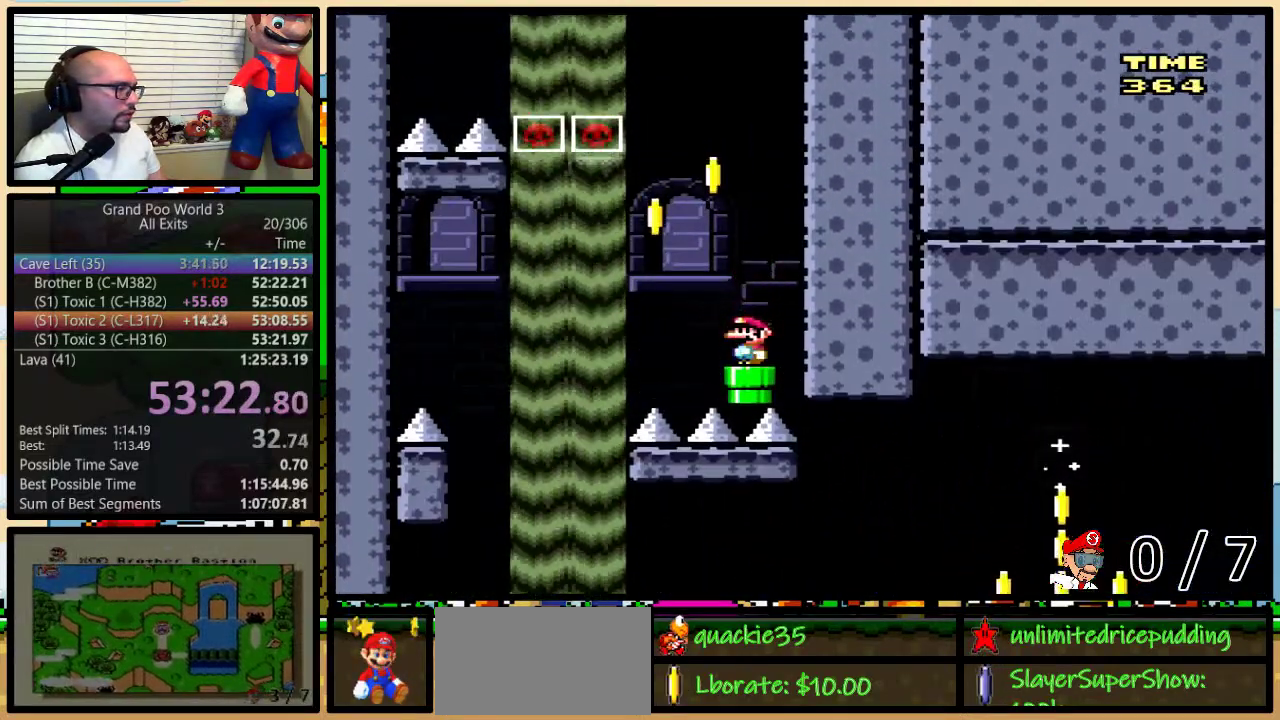
{"buttons": ["Y"], "events": [[317, "DPAD_DOWN", "down"], [433, "DPAD_DOWN", "up"]]}
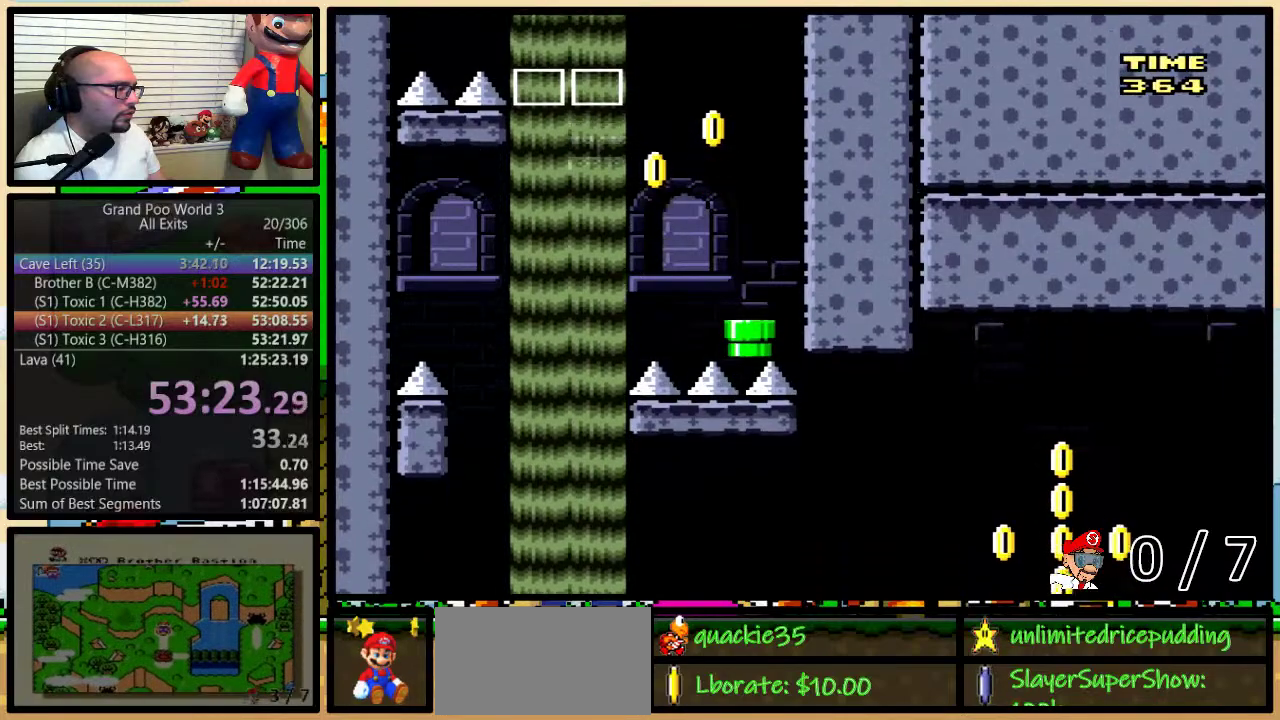
{"buttons": ["Y"], "events": []}
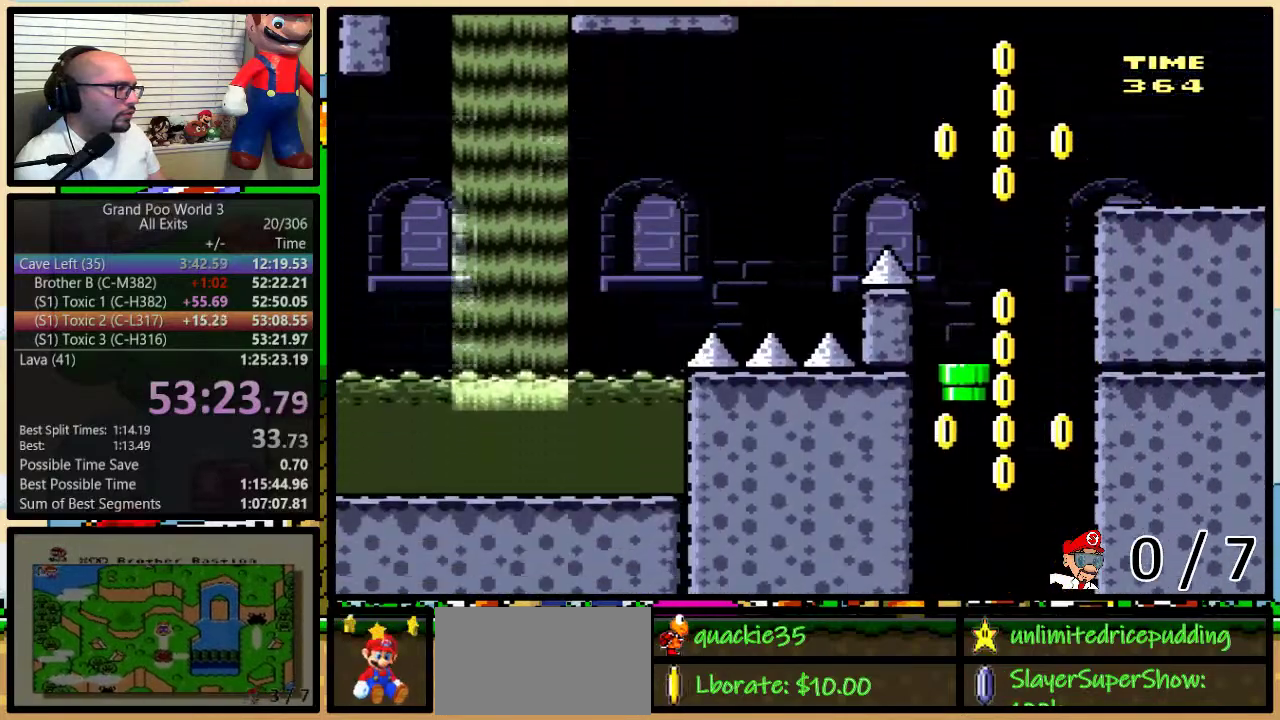
{"buttons": ["Y"], "events": [[367, "DPAD_RIGHT", "down"], [467, "DPAD_RIGHT", "up"]]}
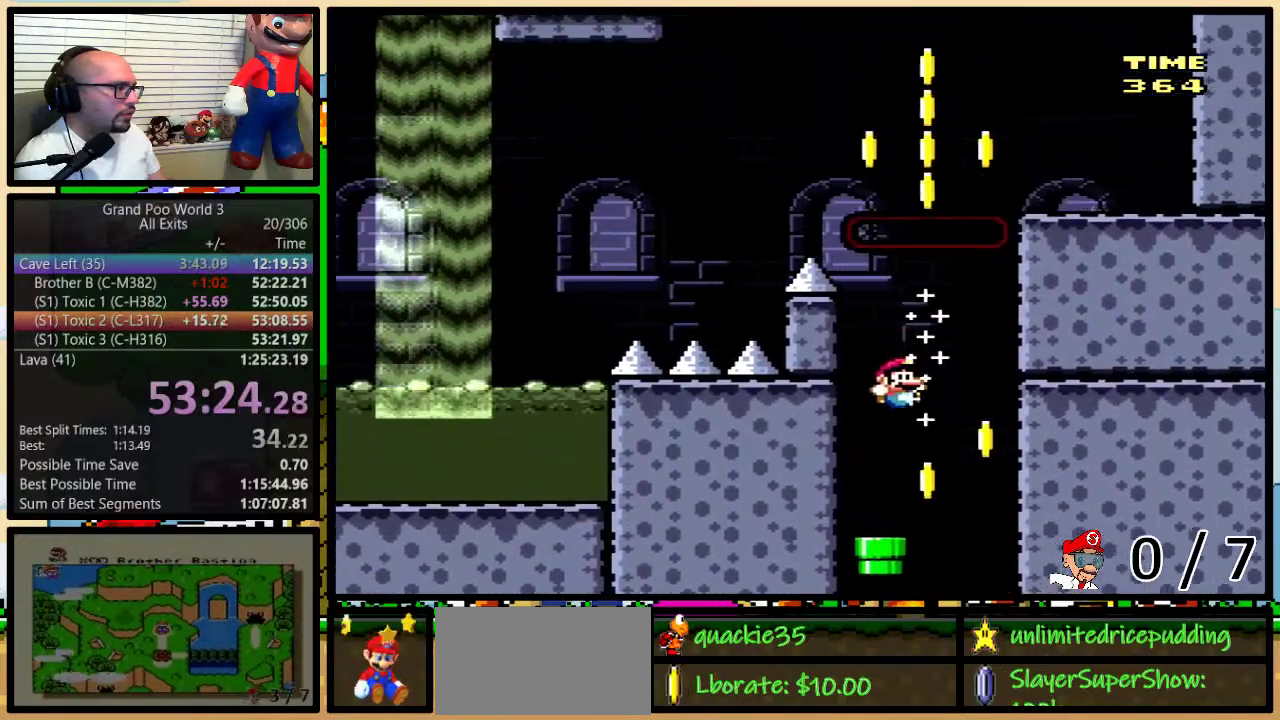
{"buttons": ["Y"], "events": []}
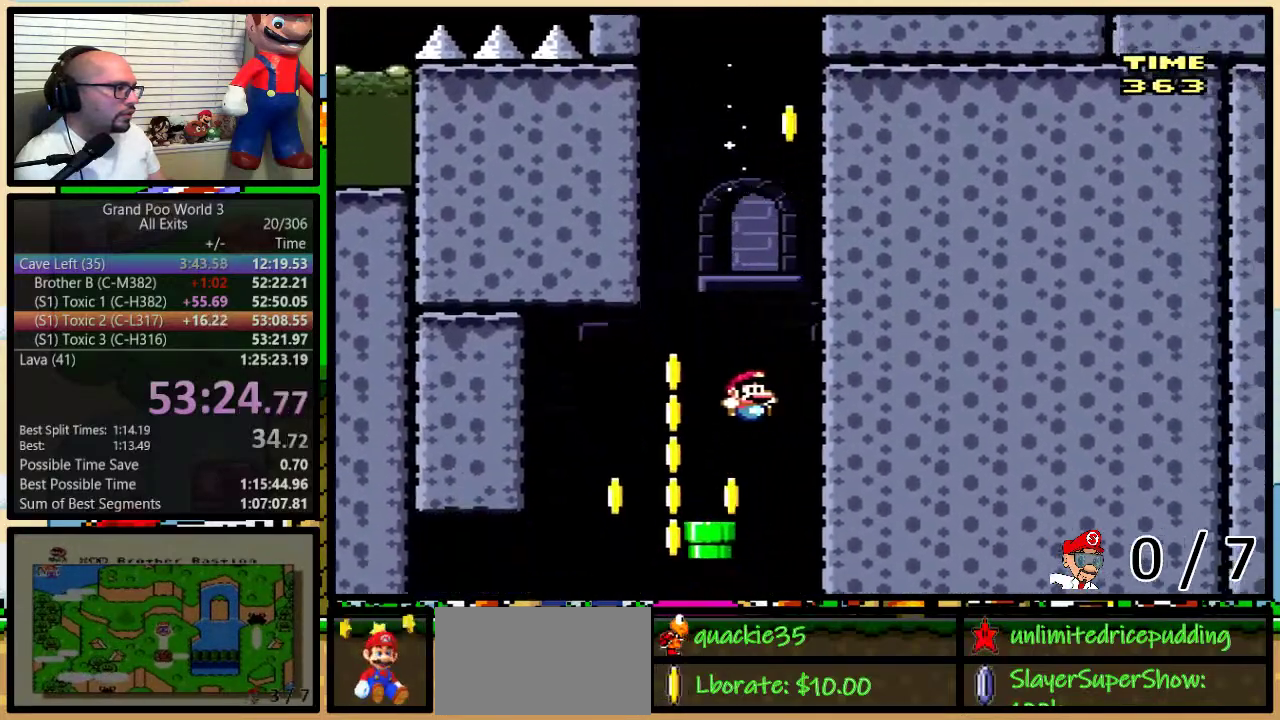
{"buttons": ["Y"], "events": []}
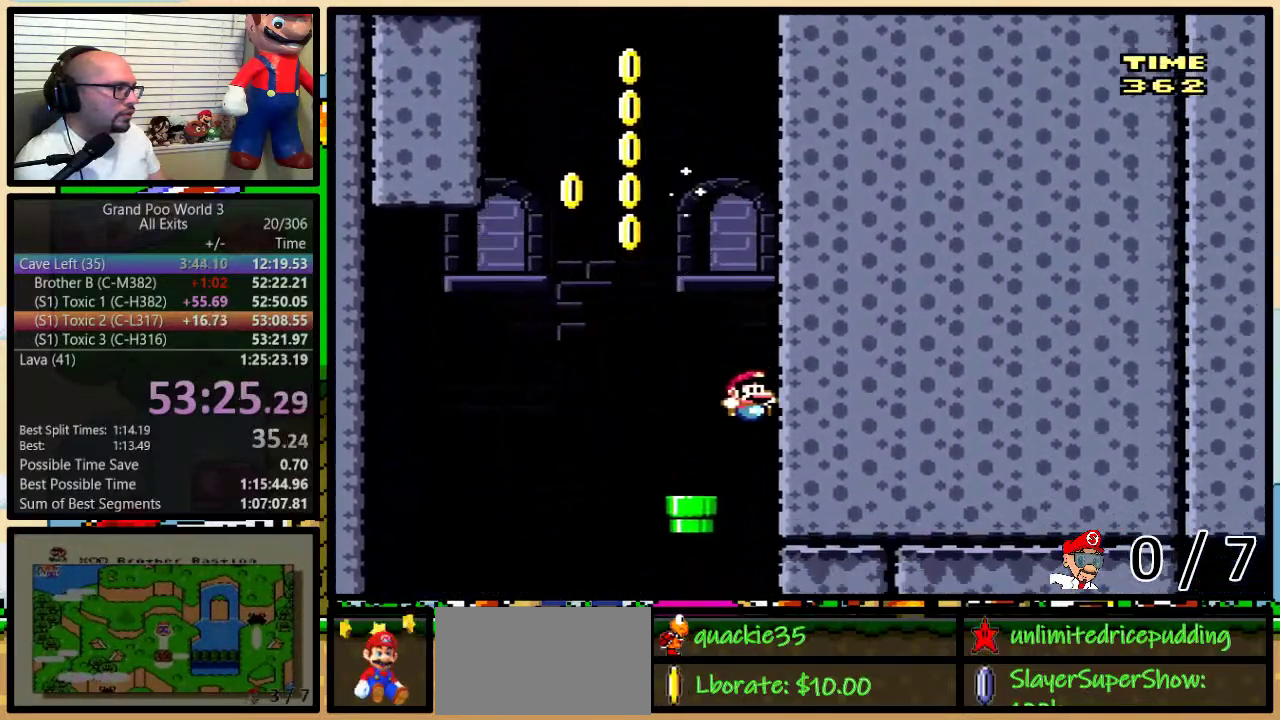
{"buttons": ["Y"], "events": []}
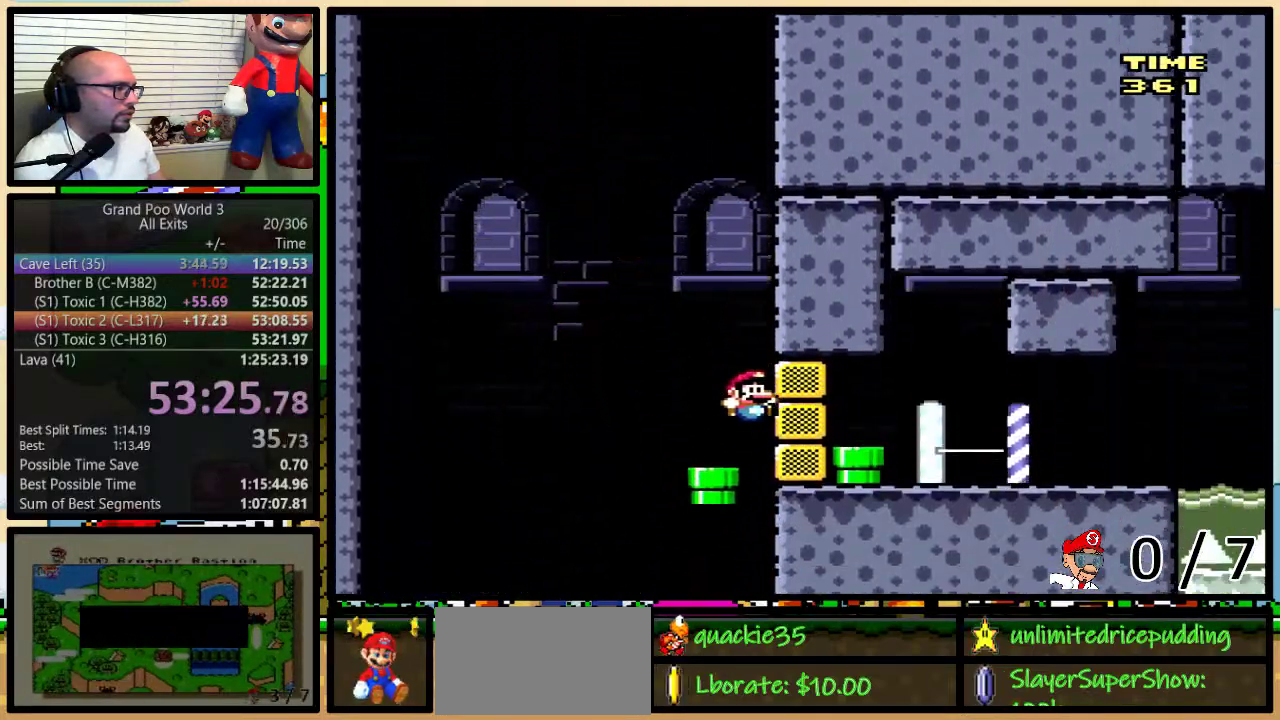
{"buttons": ["Y", "DPAD_DOWN", "DPAD_RIGHT"], "events": [[117, "DPAD_DOWN", "down"], [350, "DPAD_RIGHT", "down"]]}
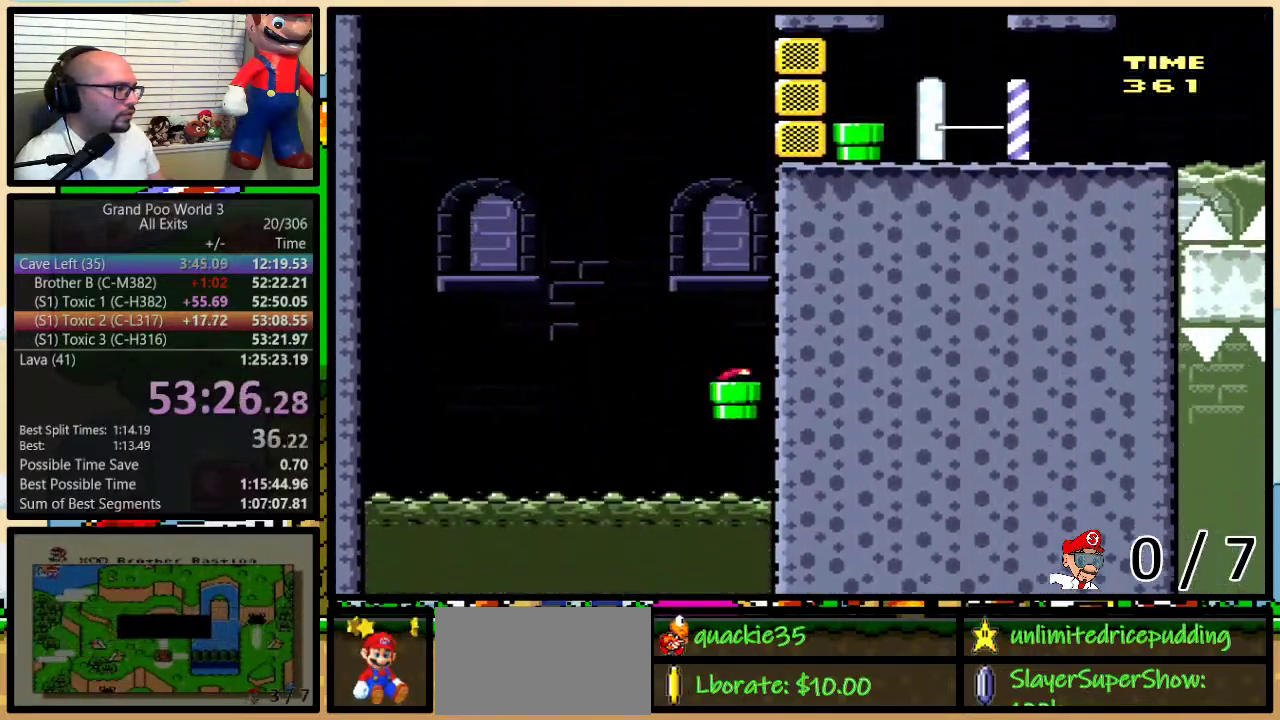
{"buttons": ["Y", "DPAD_RIGHT"], "events": [[217, "DPAD_DOWN", "up"]]}
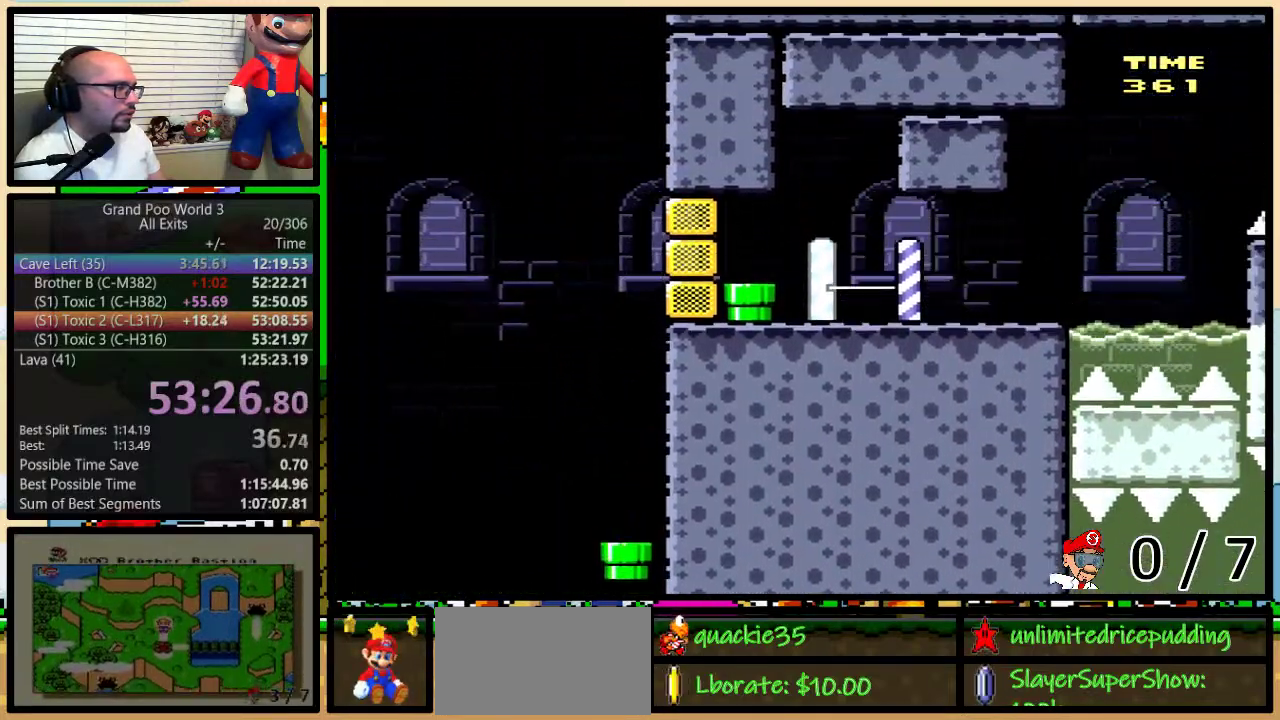
{"buttons": ["Y"], "events": [[400, "DPAD_RIGHT", "up"]]}
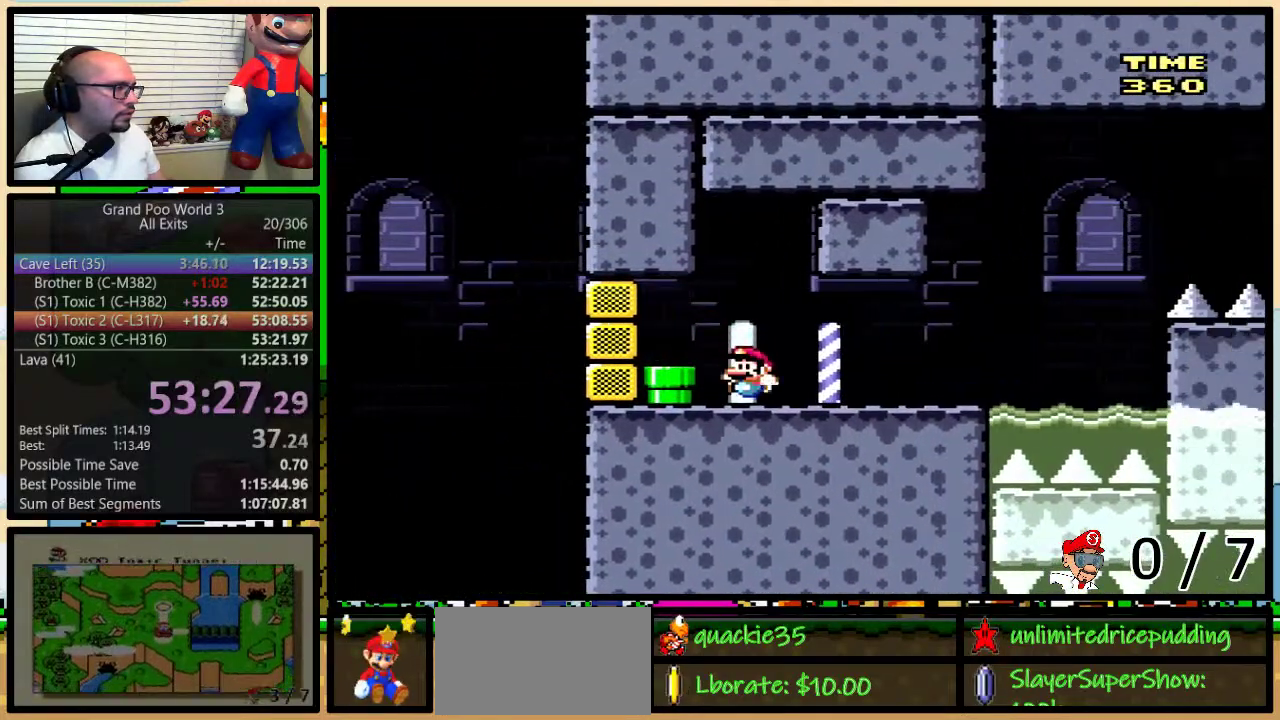
{"buttons": ["Y", "DPAD_RIGHT"], "events": [[250, "DPAD_RIGHT", "down"]]}